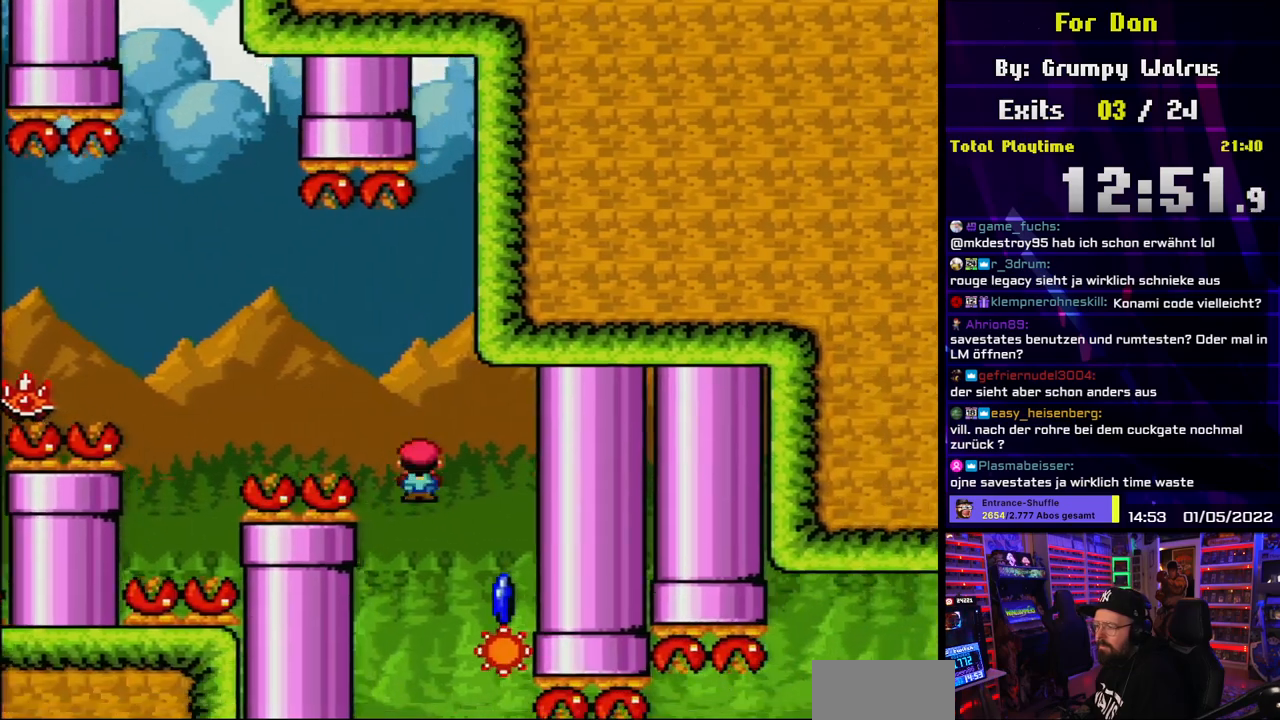
Gameplay with a controller (Nintendo layout); each line is a JSON object with the inputs held at the frame after it. "events" lists button and stick changes between this image and that frame as [ms after this image, input, new state], when the widget could be followed in between. Not read: L3 R3.
{"buttons": ["A", "X"], "events": [[233, "DPAD_RIGHT", "up"]]}
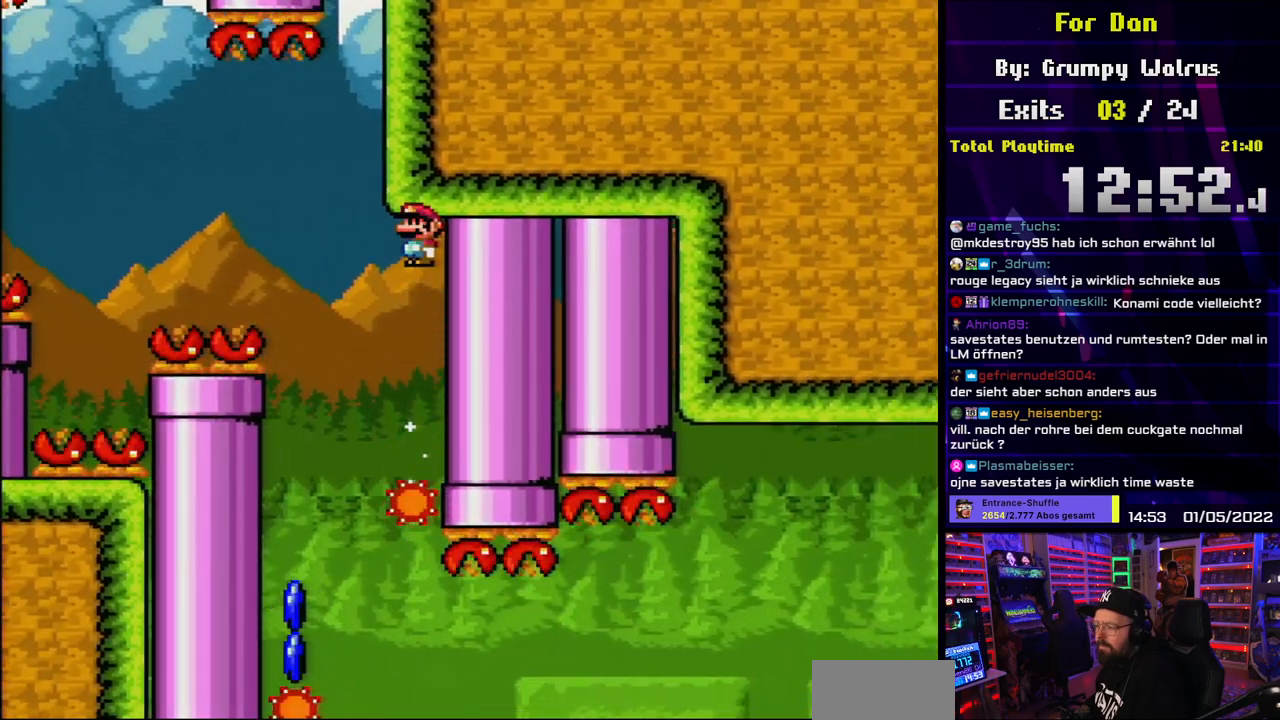
{"buttons": ["A", "X"], "events": [[467, "X", "up"], [483, "X", "down"]]}
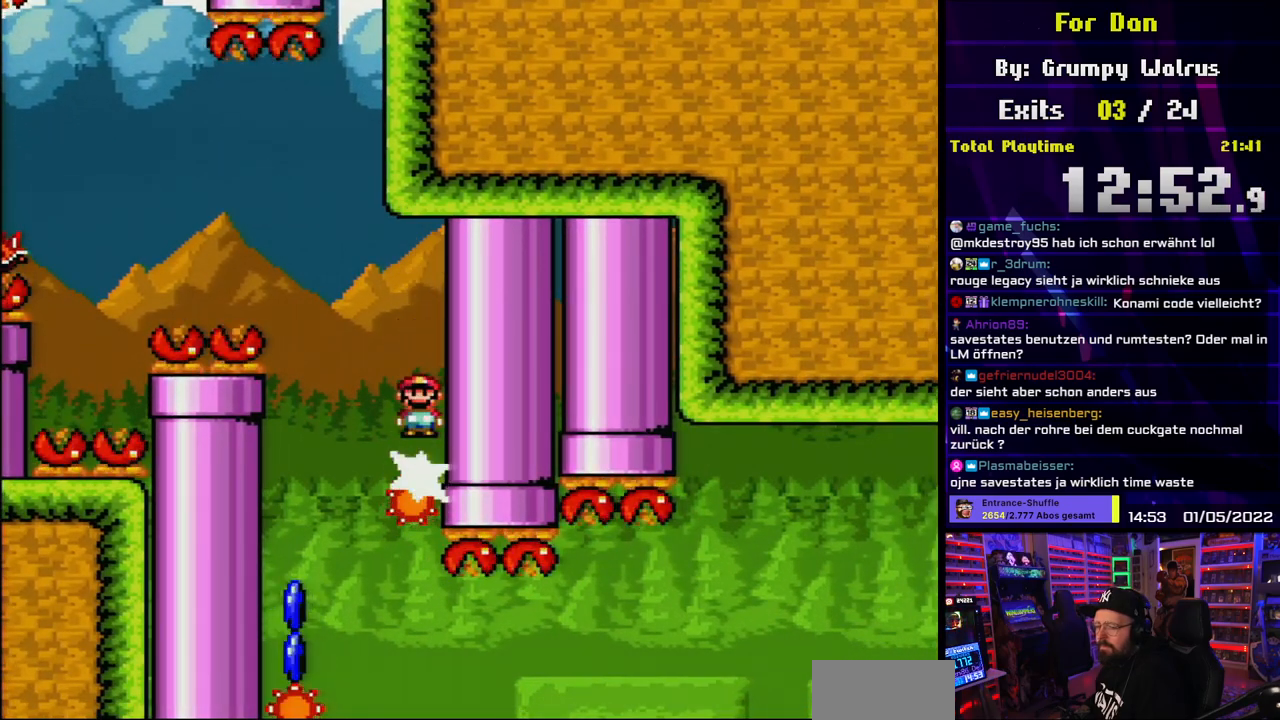
{"buttons": ["X"], "events": [[33, "DPAD_LEFT", "down"], [167, "DPAD_LEFT", "up"], [183, "A", "up"], [250, "DPAD_LEFT", "down"], [450, "DPAD_LEFT", "up"]]}
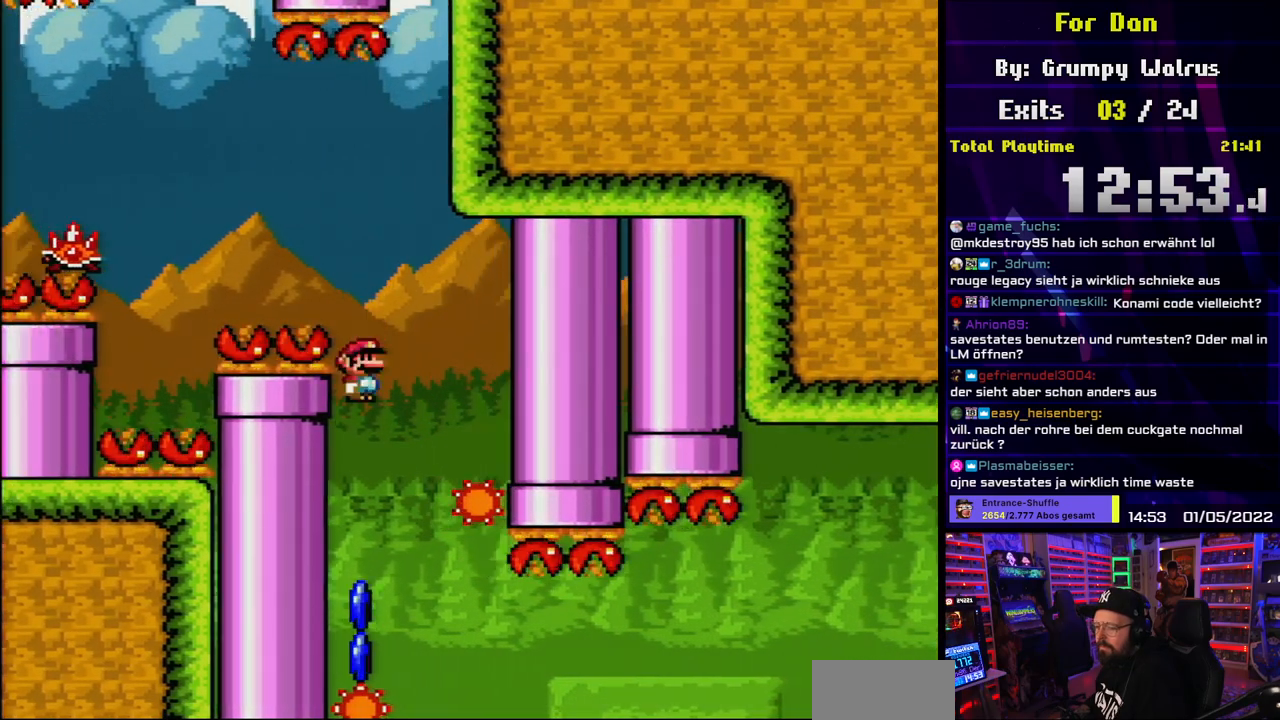
{"buttons": ["A", "X", "DPAD_RIGHT"], "events": [[200, "DPAD_RIGHT", "down"], [500, "A", "down"]]}
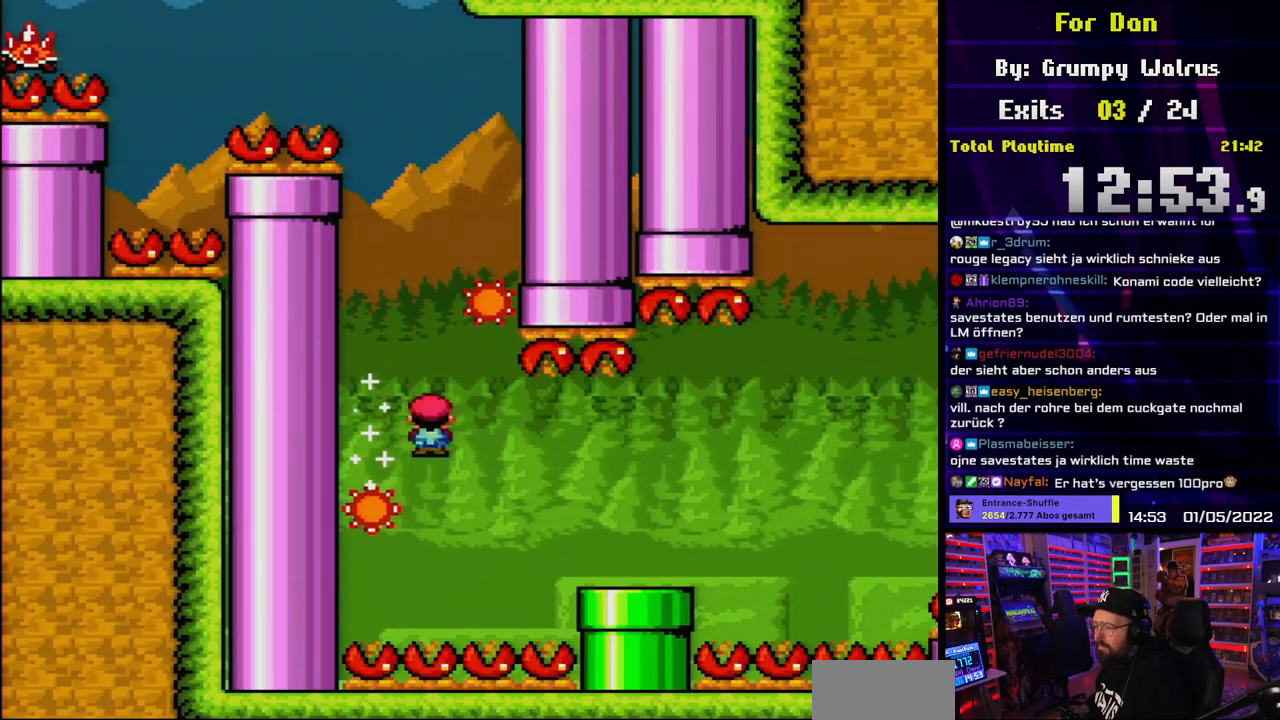
{"buttons": ["A", "X", "DPAD_RIGHT"], "events": [[200, "A", "up"], [500, "A", "down"]]}
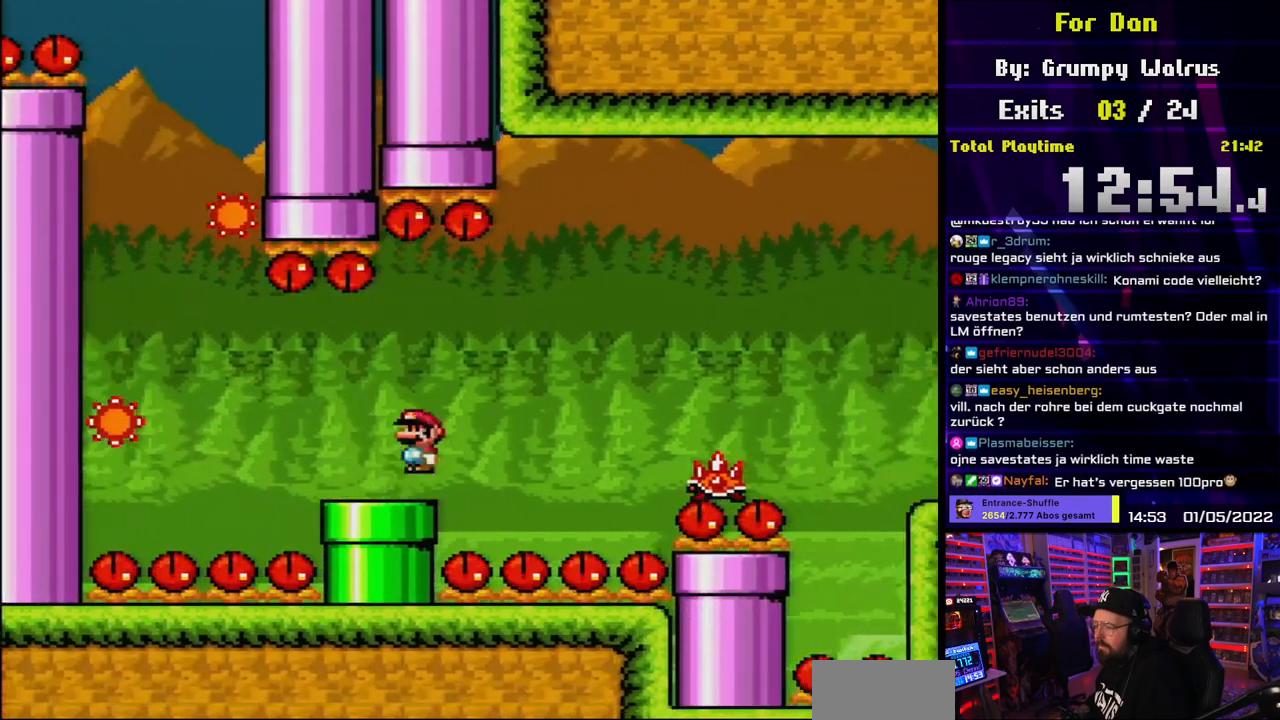
{"buttons": ["X", "DPAD_LEFT"], "events": [[200, "DPAD_LEFT", "down"], [200, "X", "up"], [217, "DPAD_LEFT", "up"], [217, "X", "down"], [233, "A", "up"], [417, "DPAD_UP", "down"], [433, "DPAD_RIGHT", "up"], [450, "DPAD_LEFT", "down"], [450, "DPAD_UP", "up"]]}
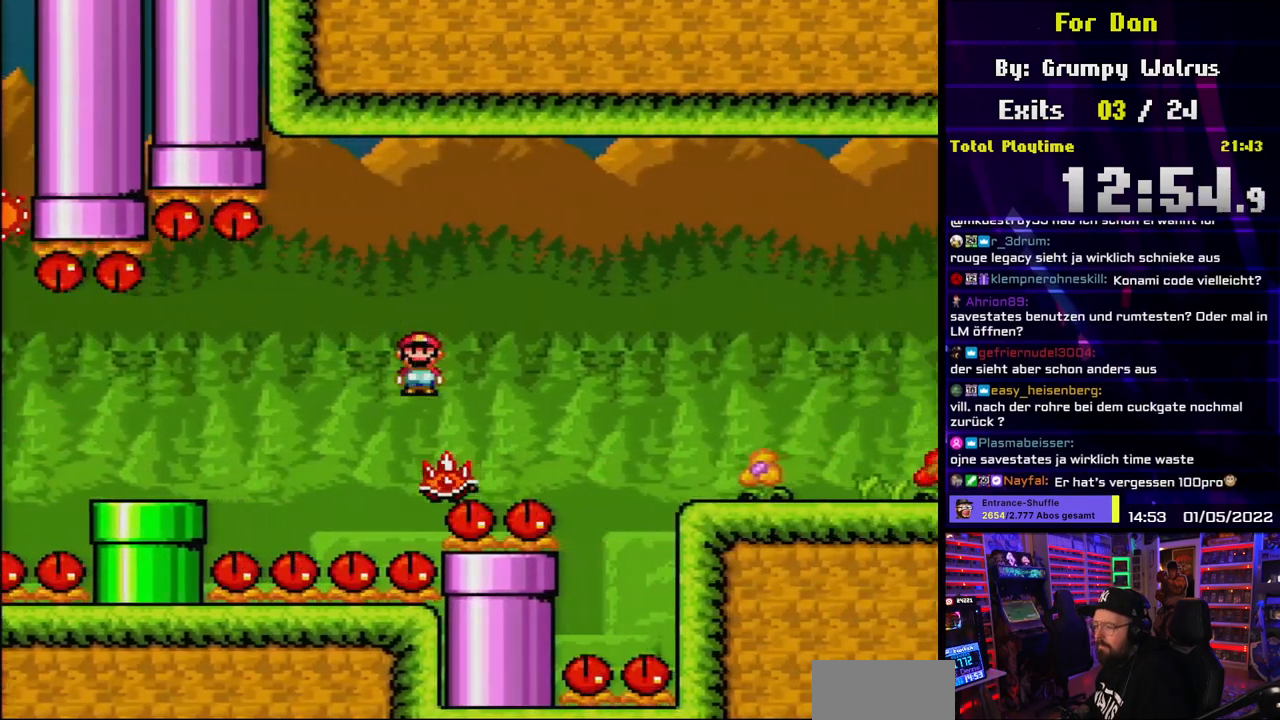
{"buttons": ["X"], "events": [[17, "DPAD_LEFT", "up"], [33, "DPAD_RIGHT", "down"], [50, "A", "down"], [250, "A", "up"], [417, "DPAD_RIGHT", "up"]]}
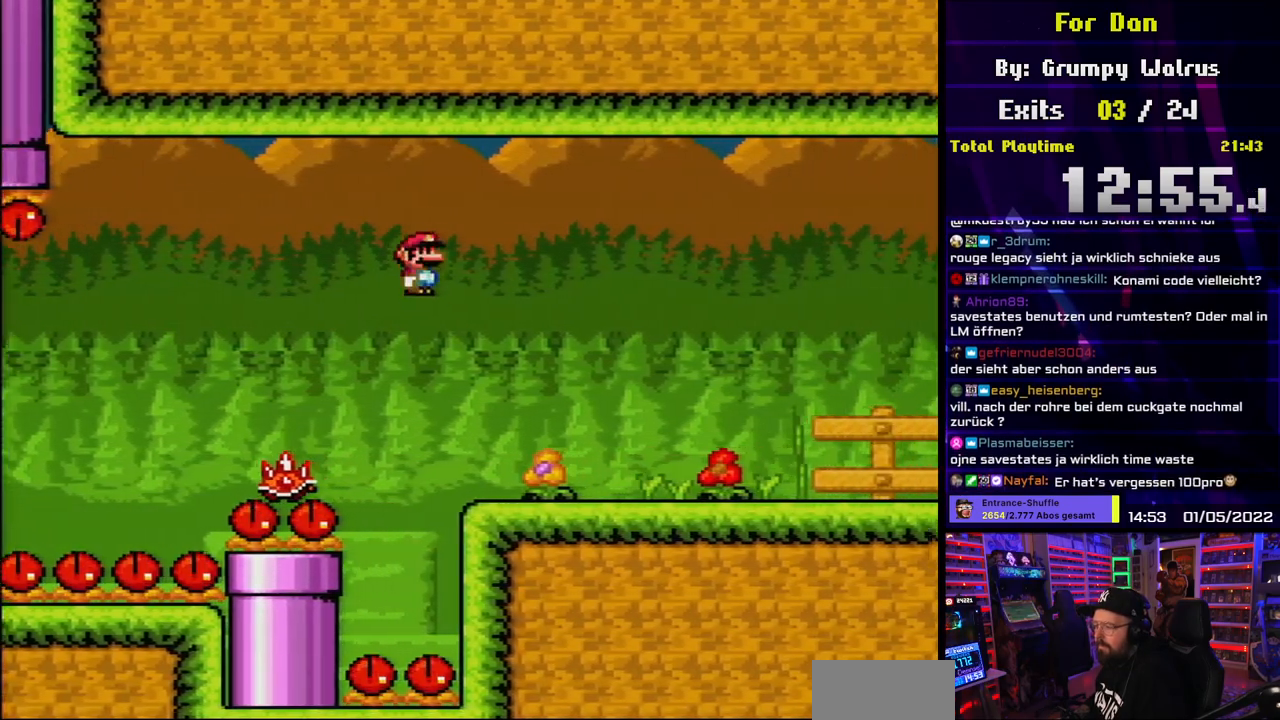
{"buttons": ["X", "DPAD_RIGHT"], "events": [[133, "DPAD_RIGHT", "down"]]}
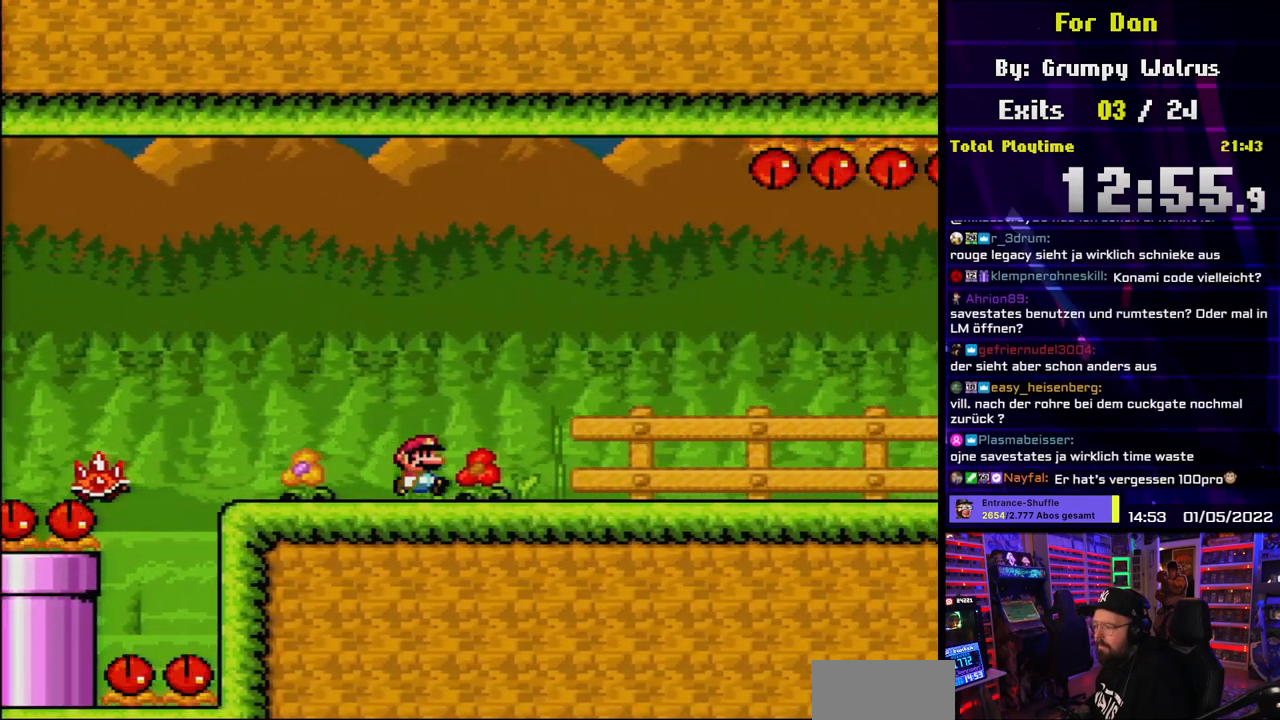
{"buttons": ["X", "DPAD_RIGHT"], "events": []}
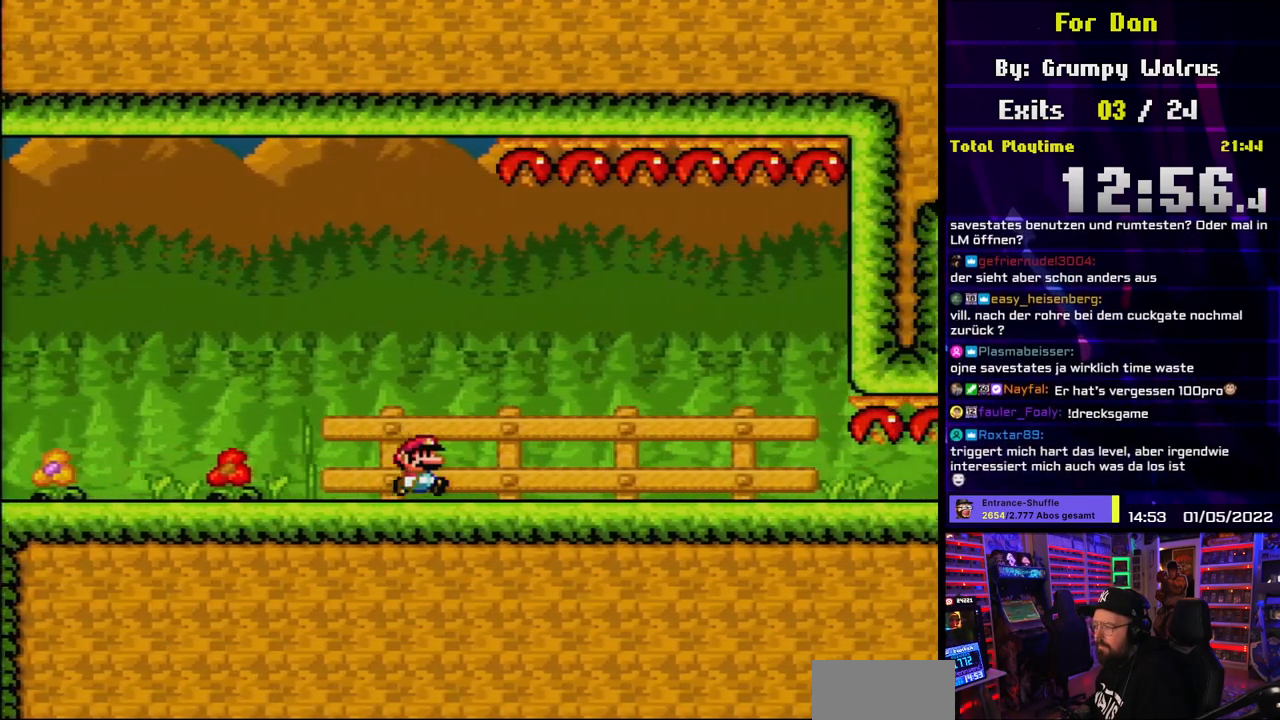
{"buttons": ["X", "DPAD_UP"], "events": [[500, "DPAD_RIGHT", "up"], [500, "DPAD_UP", "down"]]}
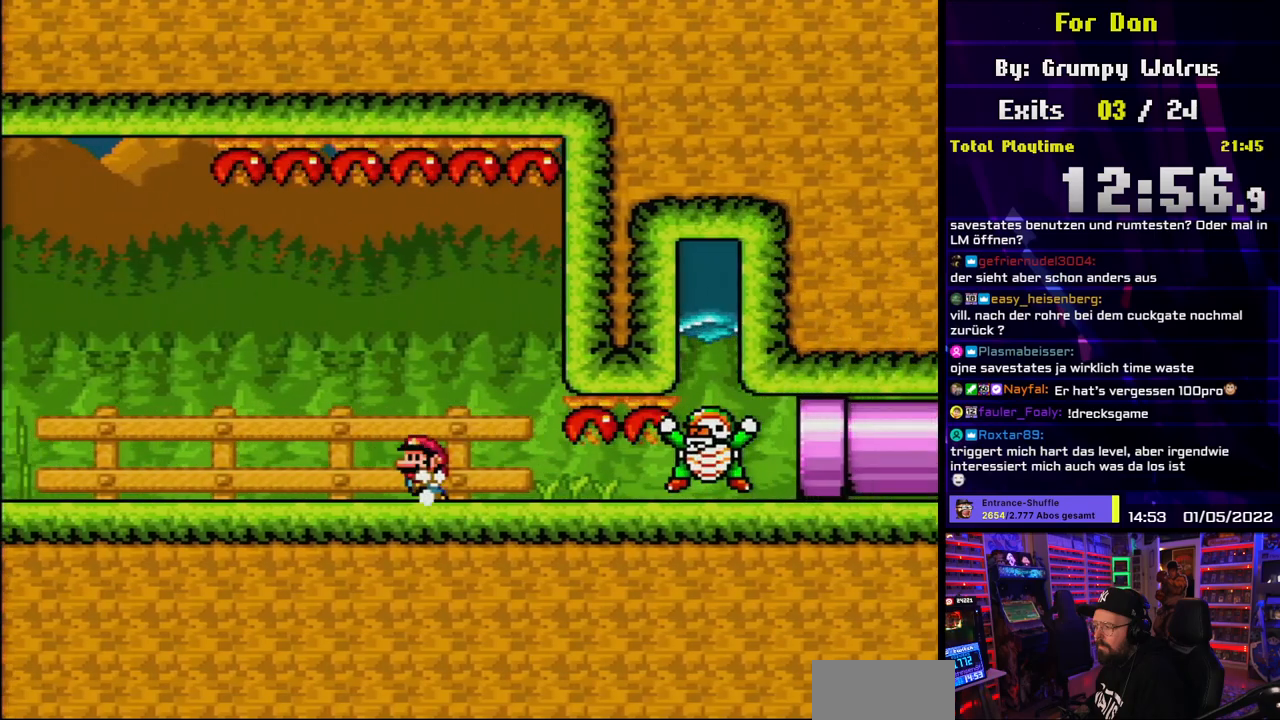
{"buttons": ["A", "X", "DPAD_RIGHT"], "events": [[17, "DPAD_LEFT", "down"], [17, "DPAD_UP", "up"], [233, "A", "down"], [383, "DPAD_LEFT", "up"], [450, "DPAD_RIGHT", "down"]]}
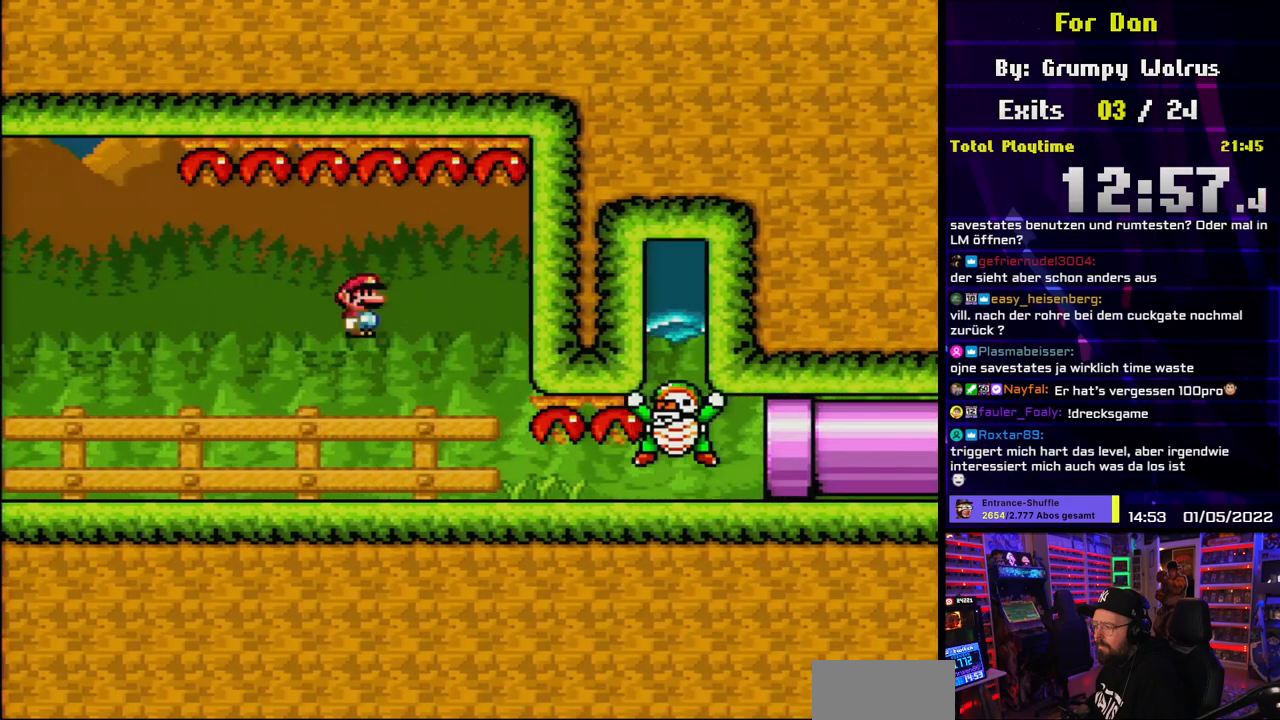
{"buttons": ["X", "DPAD_RIGHT"], "events": [[167, "A", "up"]]}
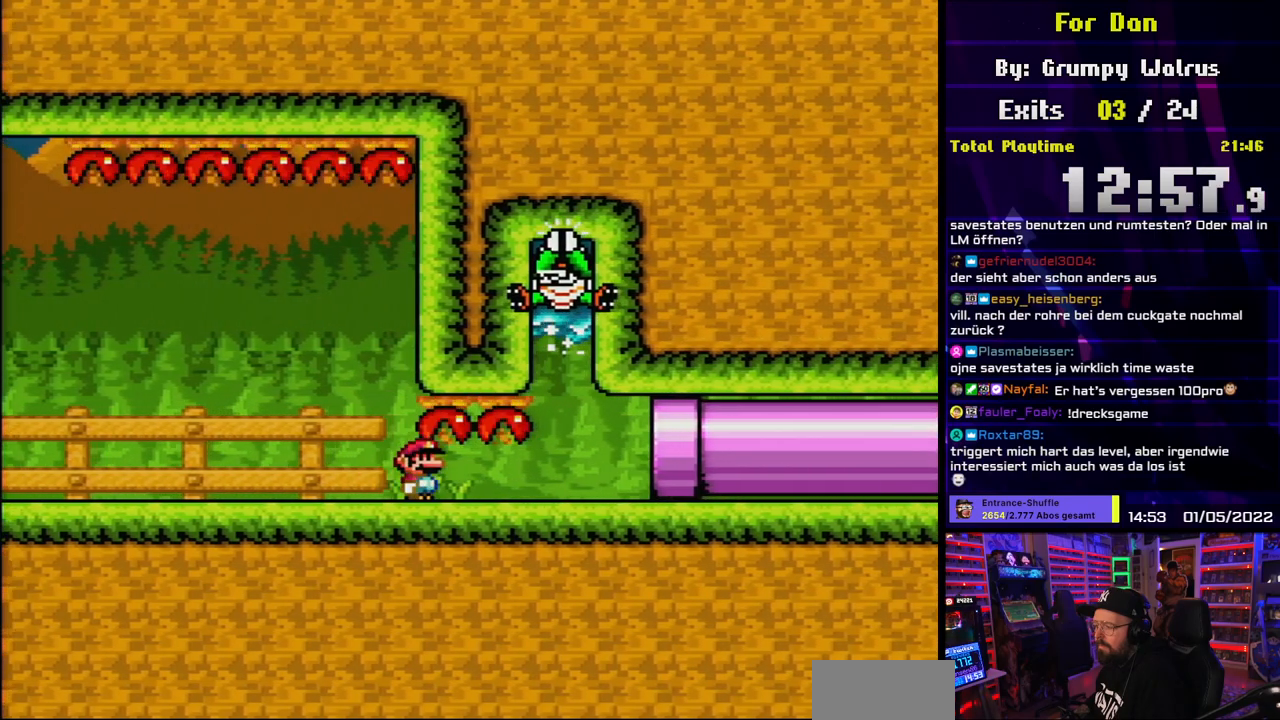
{"buttons": ["X", "DPAD_RIGHT"], "events": []}
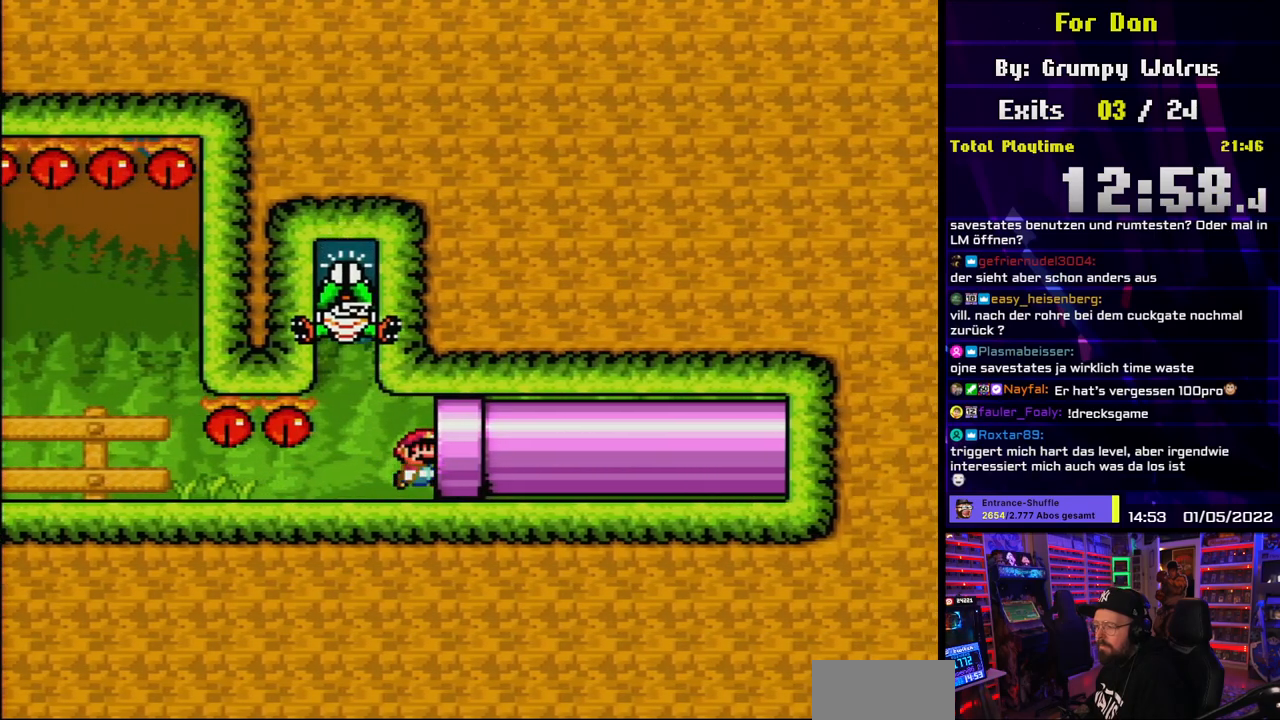
{"buttons": [], "events": [[350, "DPAD_RIGHT", "up"], [450, "X", "up"]]}
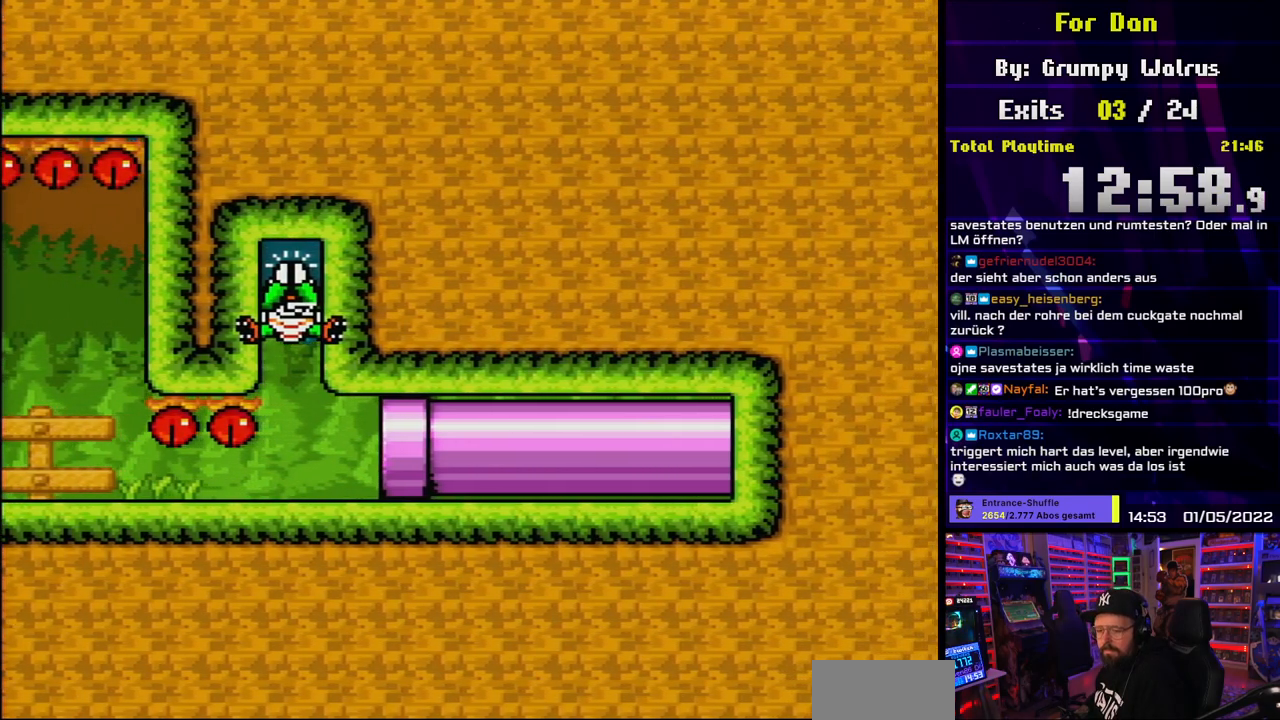
{"buttons": ["X"], "events": [[383, "X", "down"]]}
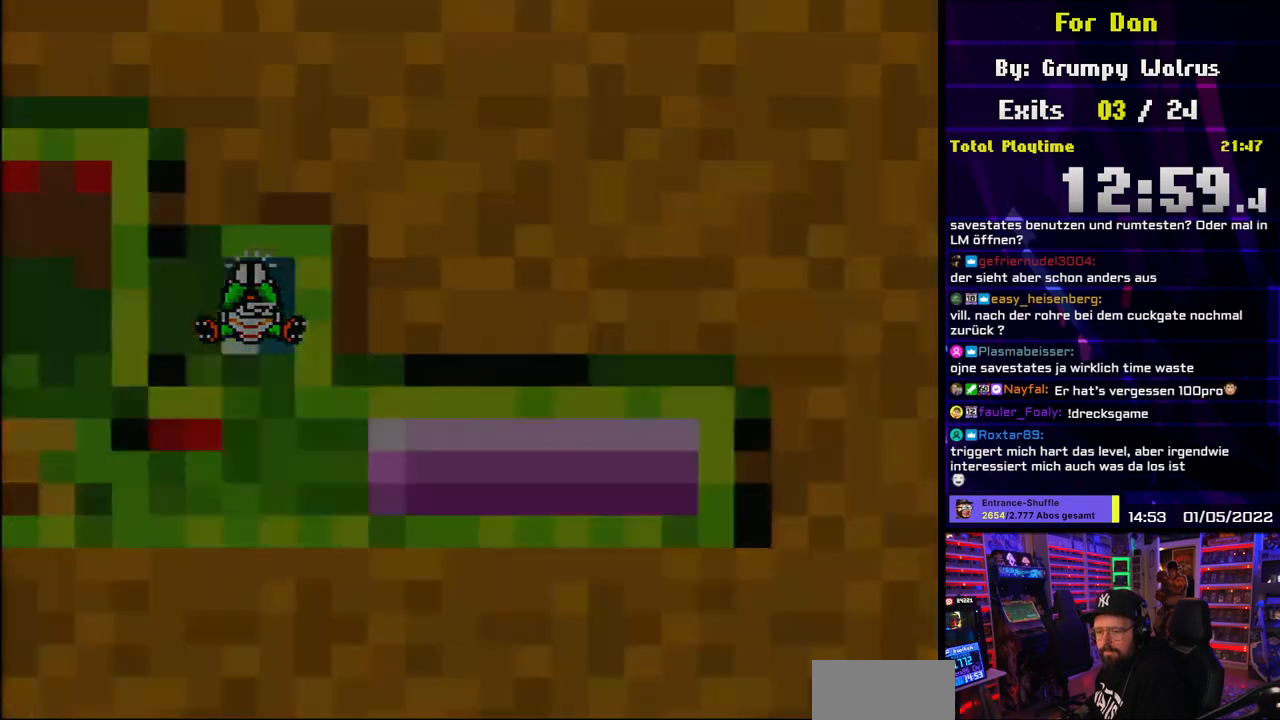
{"buttons": ["X"], "events": []}
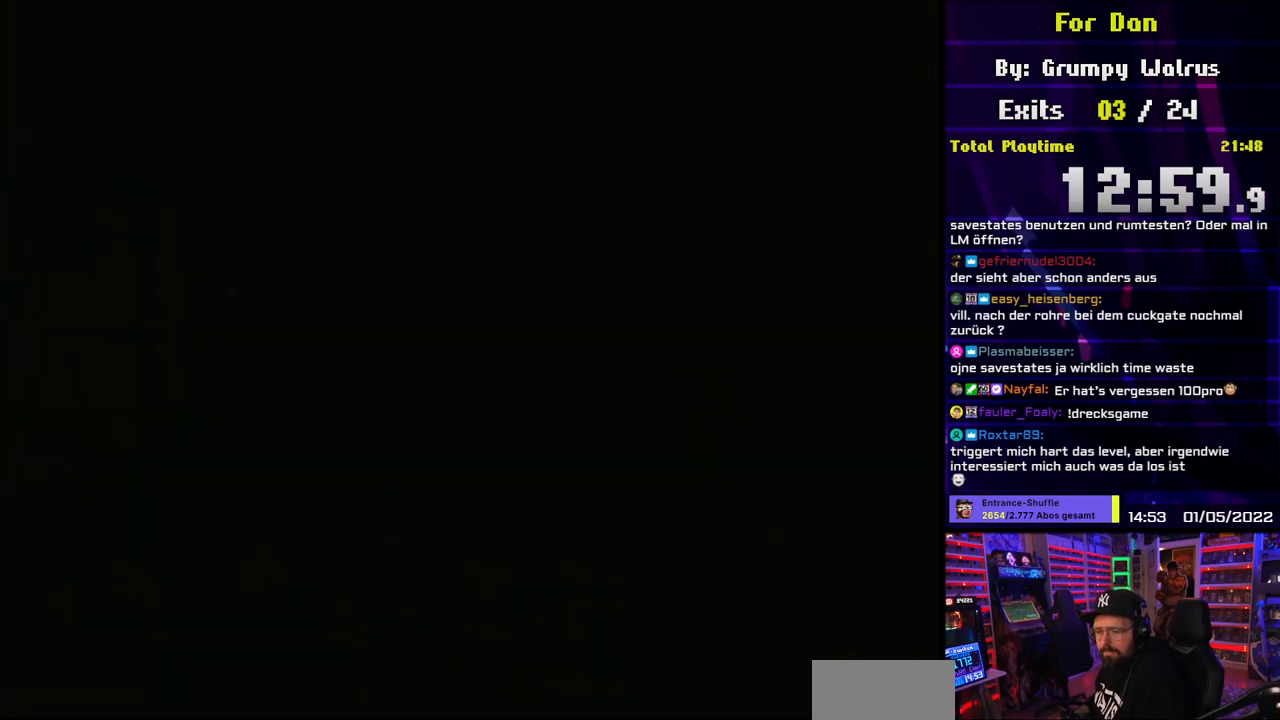
{"buttons": ["X"], "events": []}
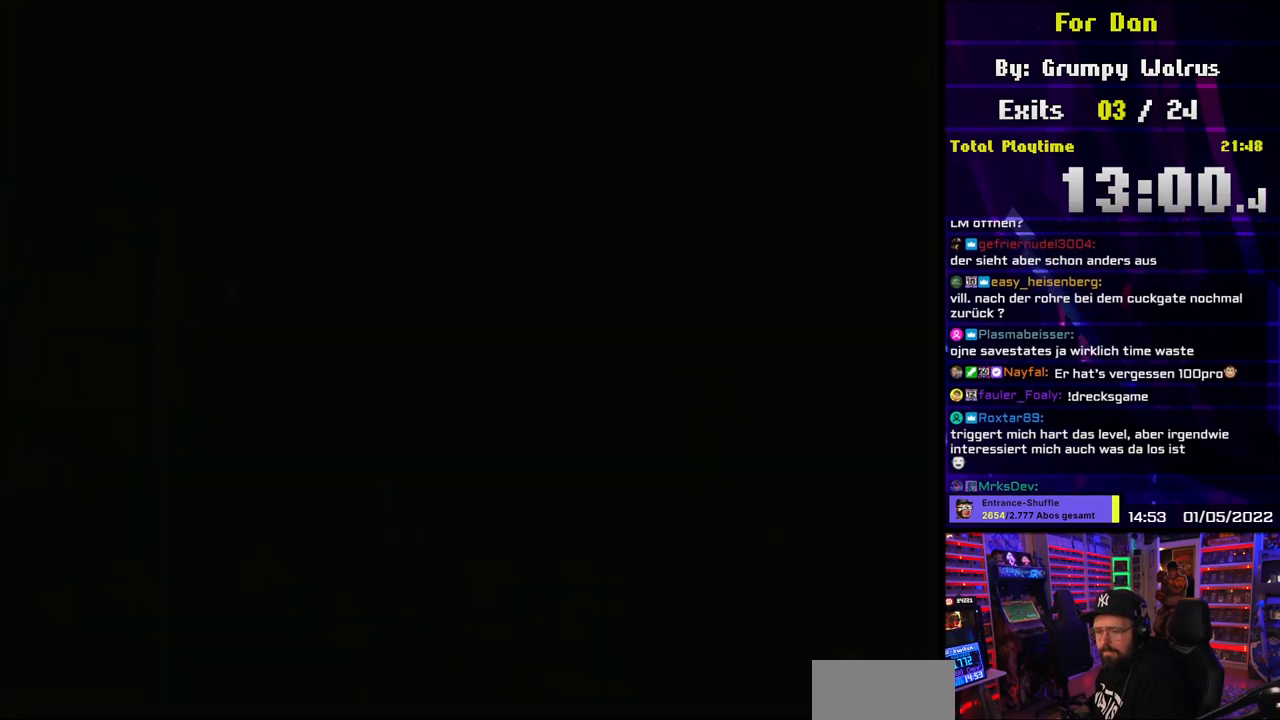
{"buttons": ["X"], "events": []}
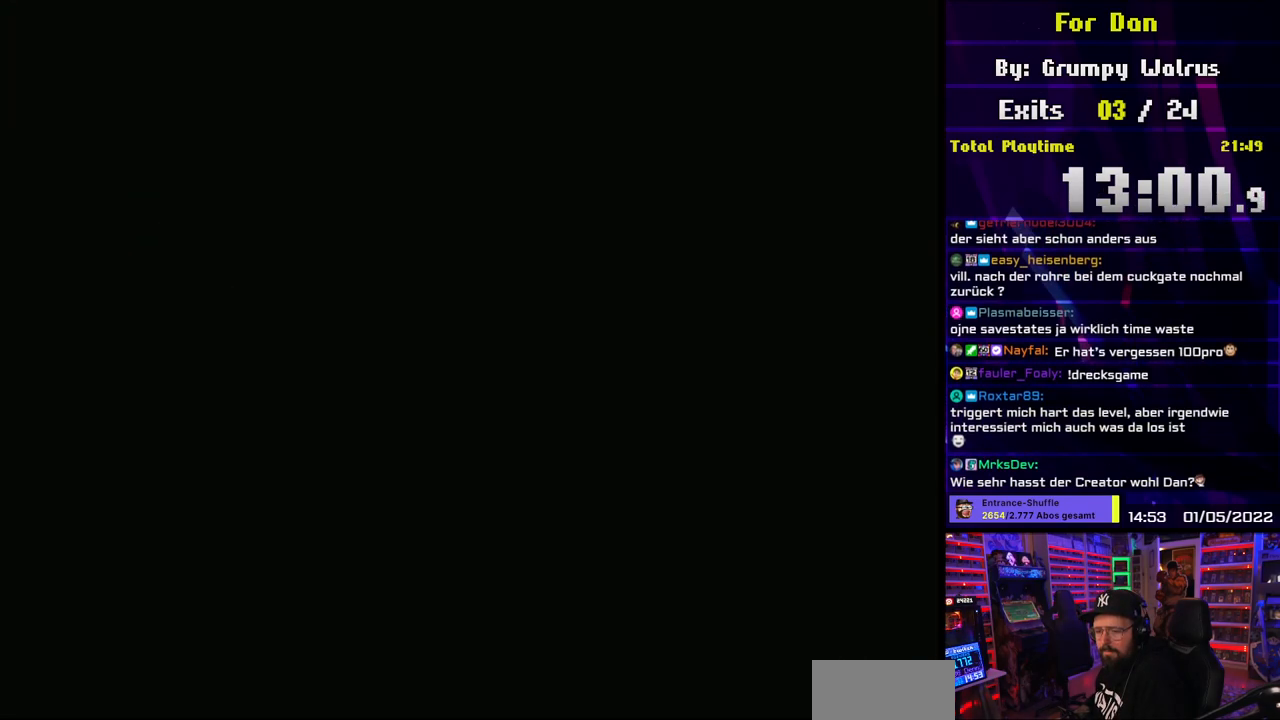
{"buttons": ["X"], "events": []}
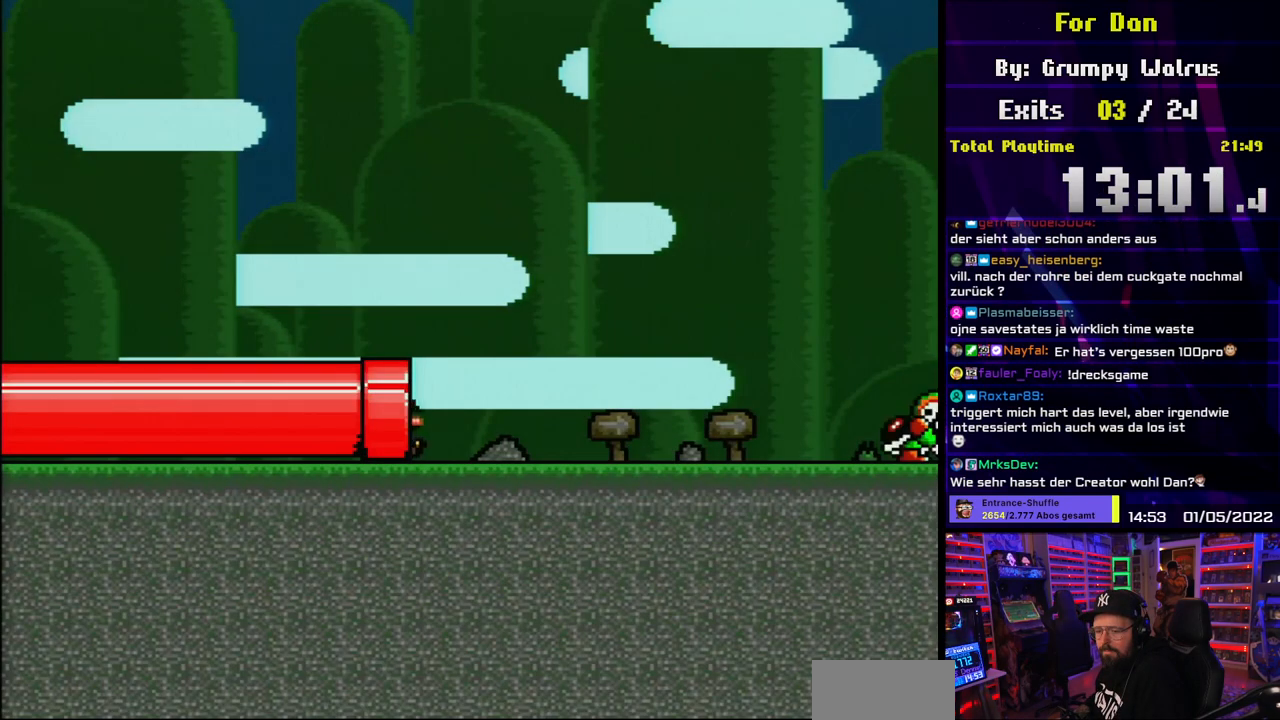
{"buttons": ["X"], "events": []}
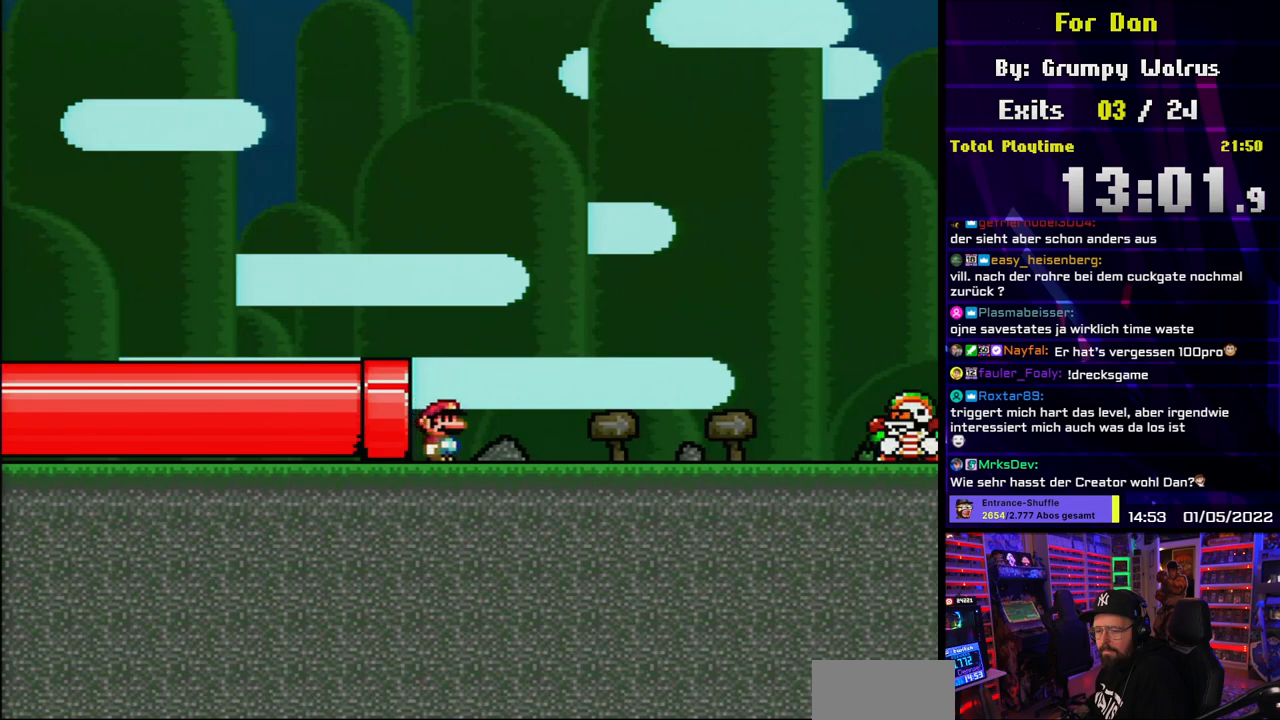
{"buttons": ["X", "DPAD_RIGHT"], "events": [[83, "A", "down"], [83, "X", "up"], [100, "A", "up"], [100, "X", "down"], [467, "DPAD_RIGHT", "down"]]}
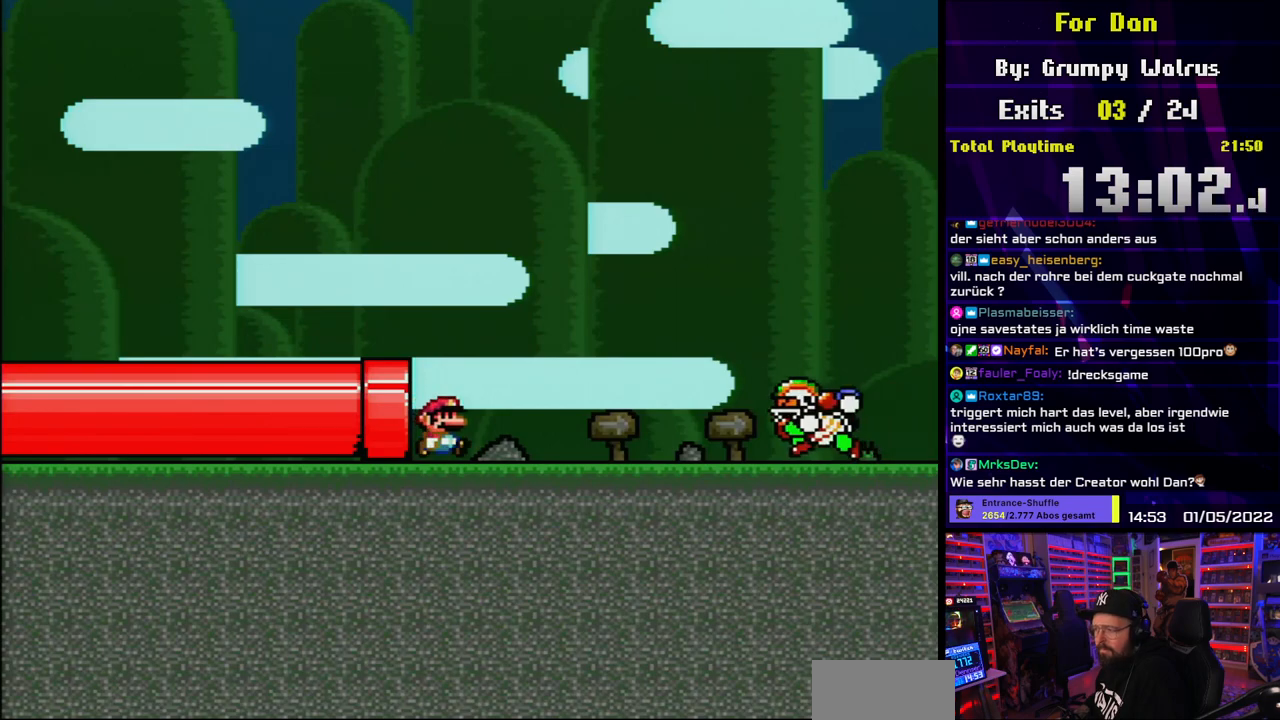
{"buttons": ["A", "X", "DPAD_RIGHT"], "events": [[233, "A", "down"], [317, "A", "up"], [400, "A", "down"]]}
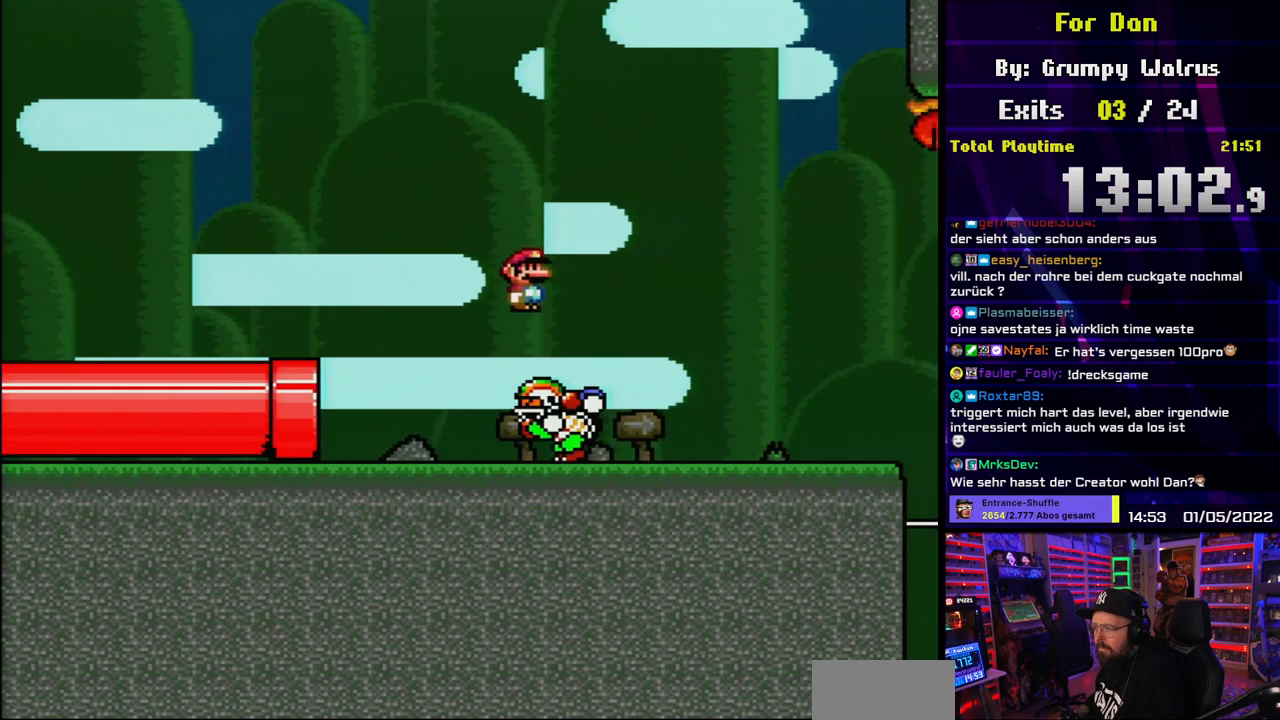
{"buttons": ["X", "DPAD_LEFT"], "events": [[67, "A", "up"], [483, "DPAD_RIGHT", "up"], [500, "DPAD_LEFT", "down"]]}
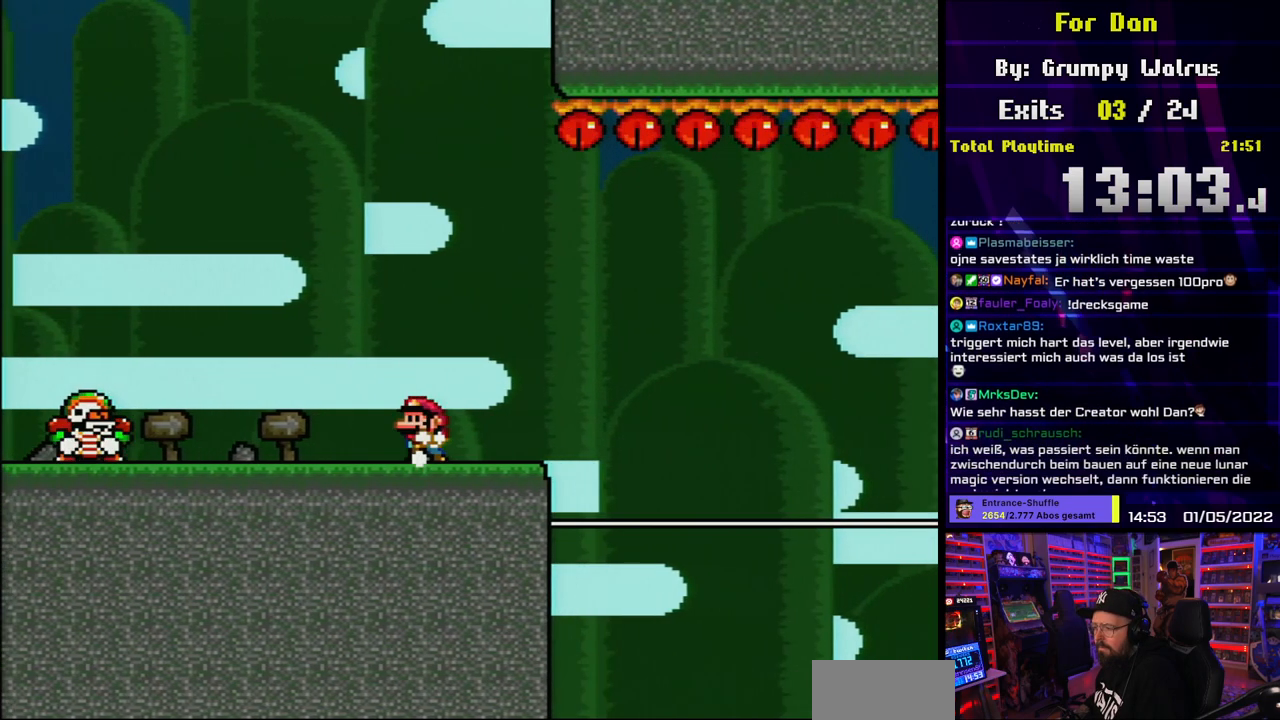
{"buttons": ["X"], "events": [[100, "A", "down"], [100, "X", "up"], [117, "A", "up"], [117, "X", "down"], [167, "DPAD_LEFT", "up"]]}
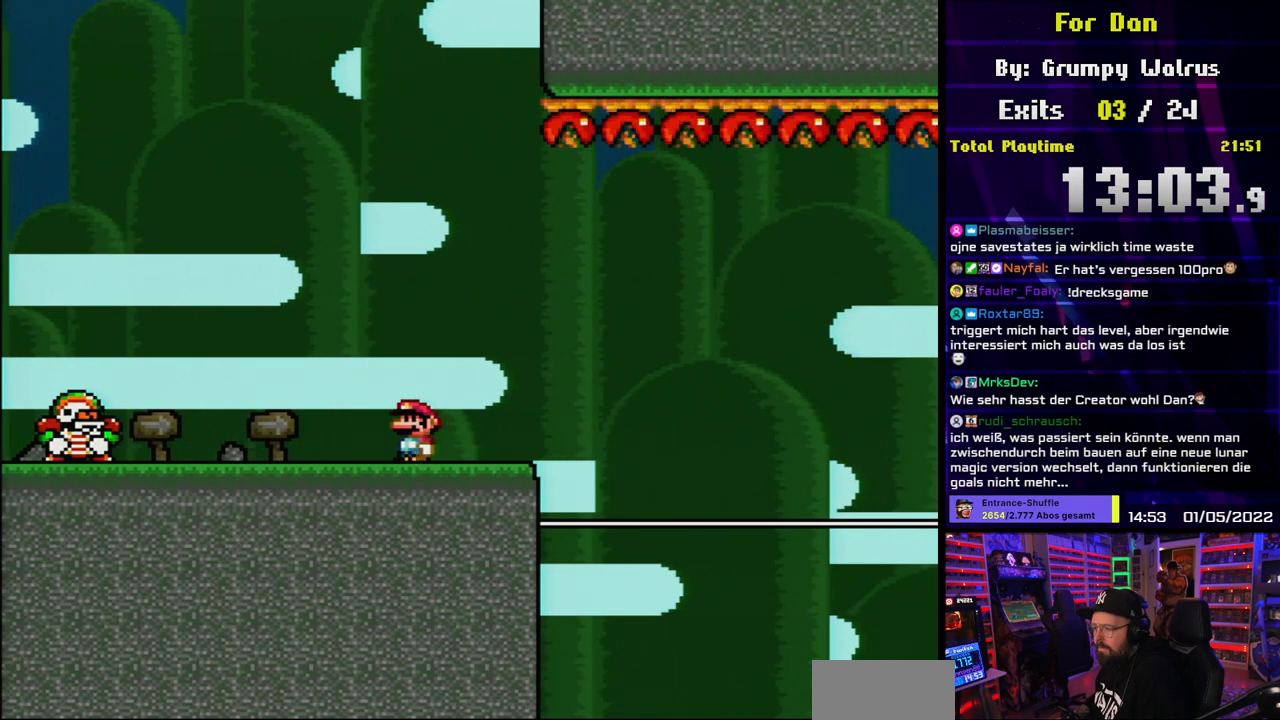
{"buttons": ["Y"], "events": [[250, "X", "up"], [267, "Y", "down"], [283, "DPAD_RIGHT", "down"], [417, "DPAD_RIGHT", "up"]]}